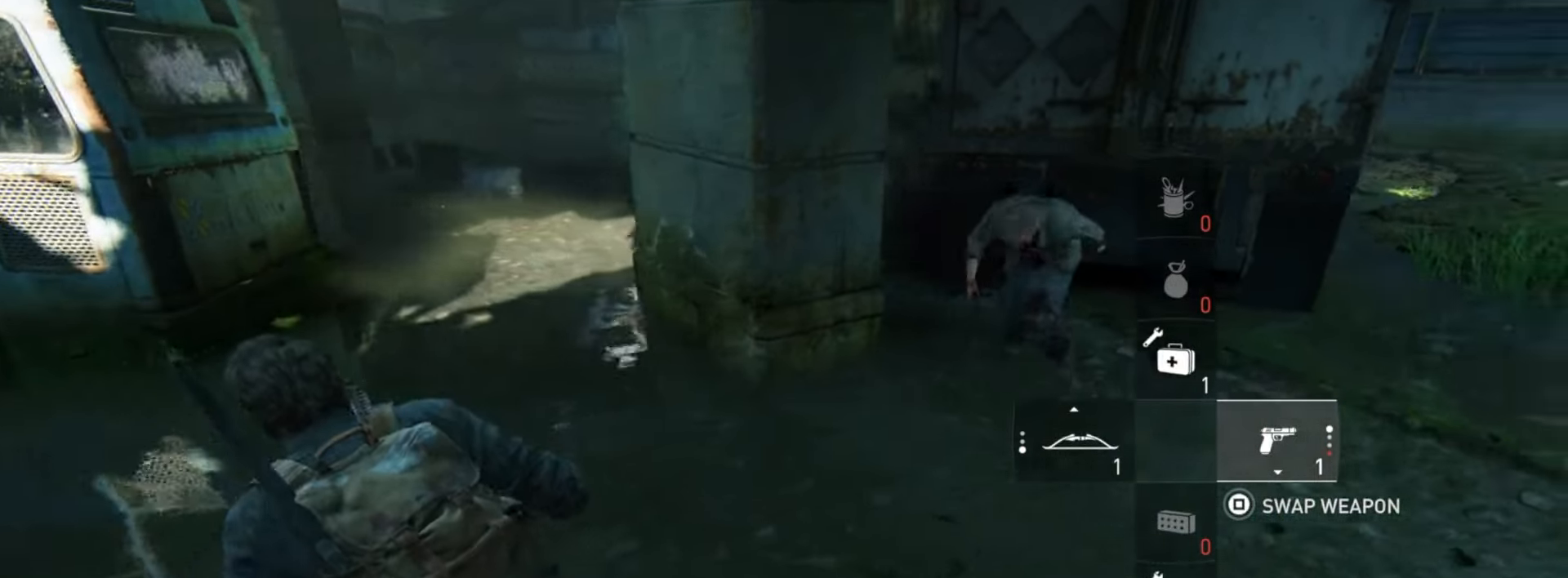
Gameplay with a controller (PlayStation layout); each line is a JSON object with the inputs held at the frame after it. "events" lists button and stick changes between this image and that frame as [ms after this image, input, new state], when the widget could be followed in between.
{"buttons": ["L2"], "left_stick": "down-left", "right_stick": "center", "events": [[234, "left_stick", "left"], [334, "left_stick", "down-left"], [417, "right_stick", "center"]]}
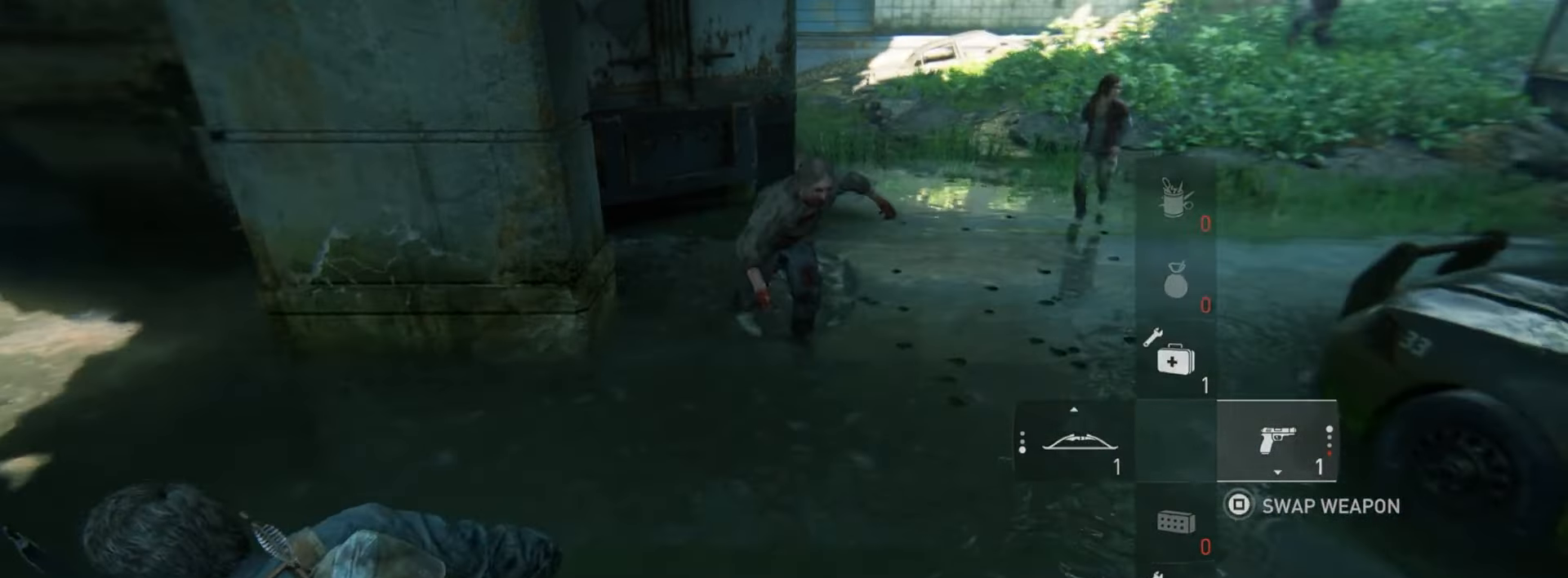
{"buttons": ["L2"], "left_stick": "down-left", "right_stick": "center", "events": [[100, "right_stick", "up"], [217, "right_stick", "center"], [350, "right_stick", "right"], [500, "right_stick", "center"]]}
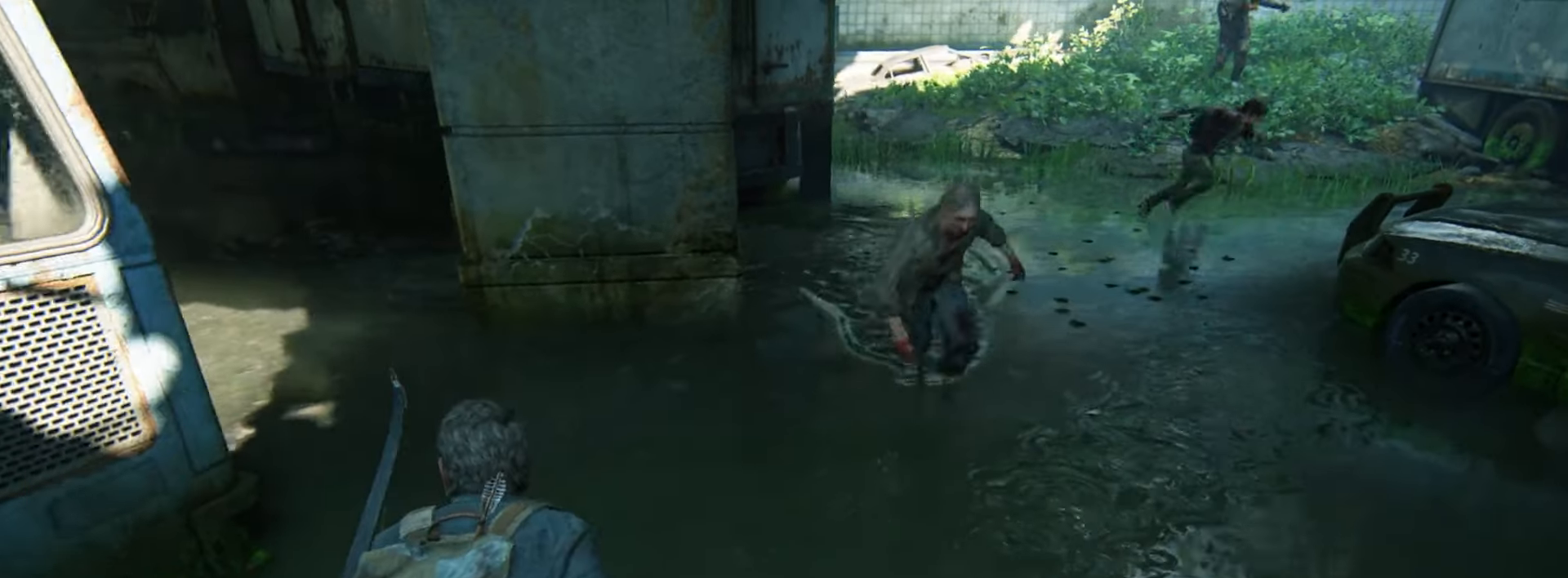
{"buttons": ["L2"], "left_stick": "up", "right_stick": "down-right", "events": [[84, "left_stick", "down"], [317, "left_stick", "left"], [334, "right_stick", "right"], [384, "left_stick", "up"], [417, "right_stick", "down-right"]]}
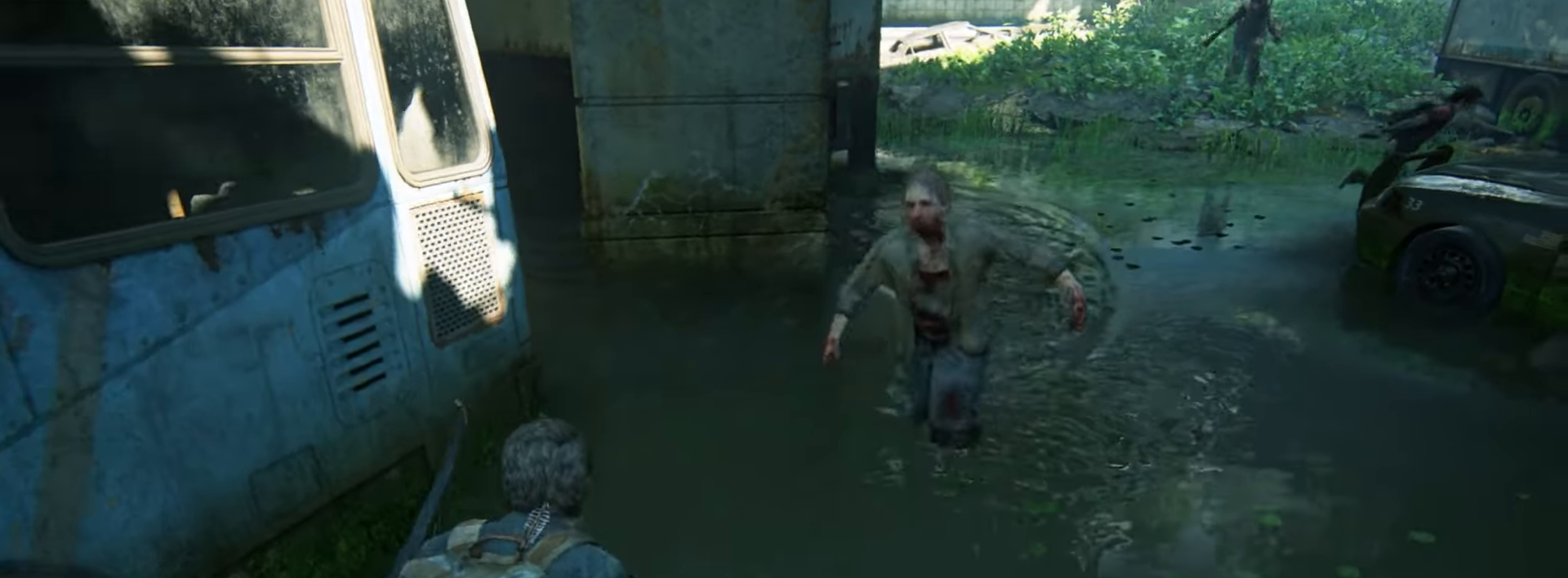
{"buttons": ["L2"], "left_stick": "up", "right_stick": "center", "events": [[16, "right_stick", "center"], [333, "right_stick", "down-right"], [484, "right_stick", "center"]]}
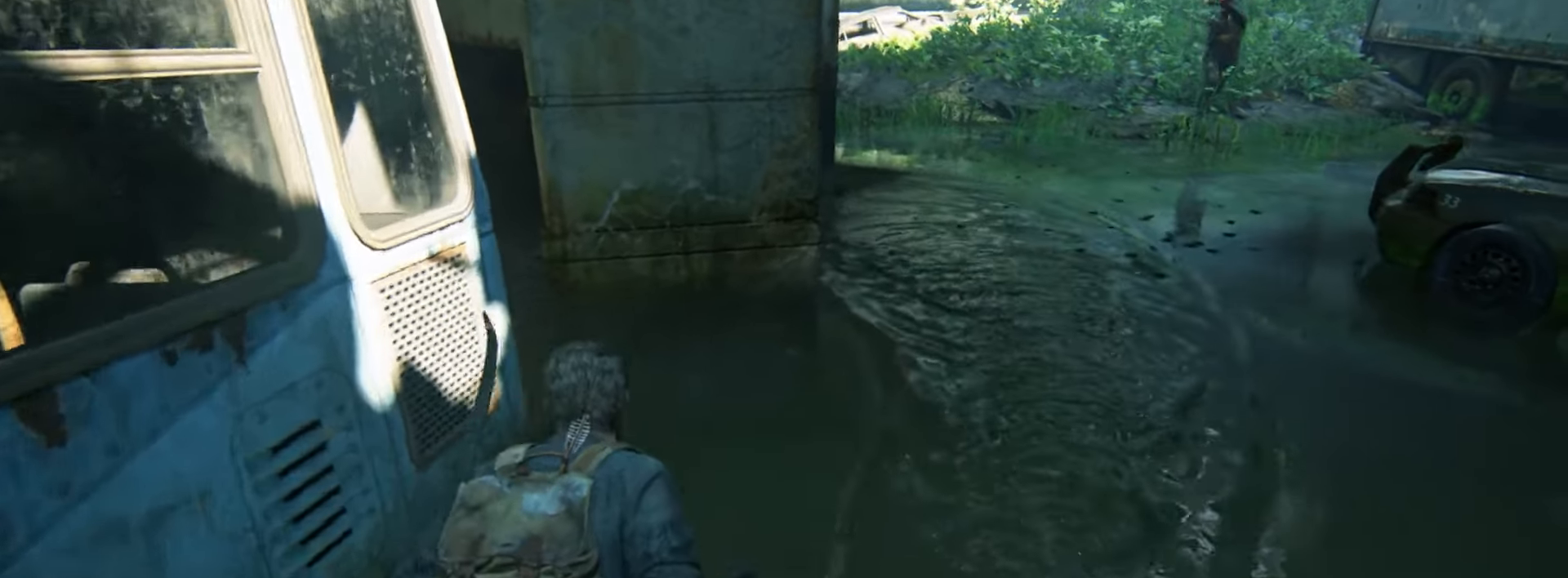
{"buttons": [], "left_stick": "up", "right_stick": "down-right", "events": [[333, "right_stick", "down-right"], [383, "L2", "up"]]}
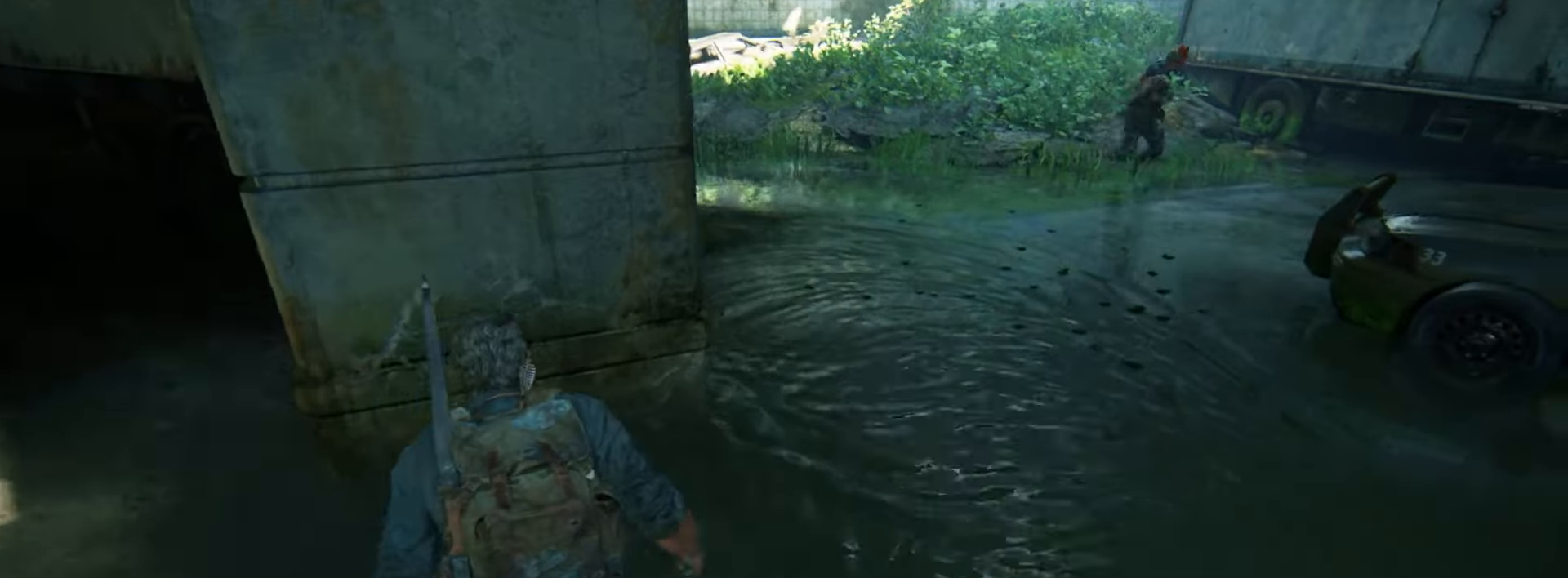
{"buttons": [], "left_stick": "up-right", "right_stick": "up-right", "events": [[100, "left_stick", "up-right"], [100, "right_stick", "center"], [200, "right_stick", "down-right"], [317, "right_stick", "center"], [484, "right_stick", "up-right"]]}
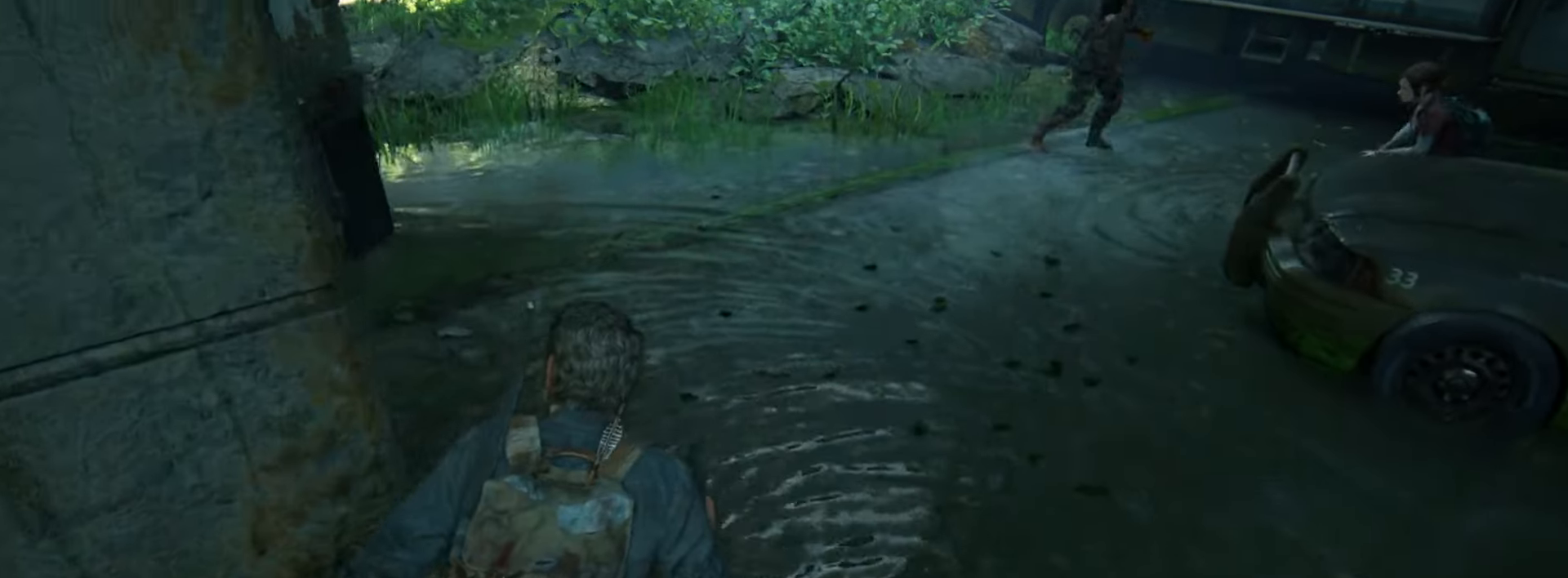
{"buttons": ["L2"], "left_stick": "up", "right_stick": "up", "events": [[50, "left_stick", "up"], [166, "right_stick", "center"], [383, "right_stick", "up"], [500, "L2", "down"]]}
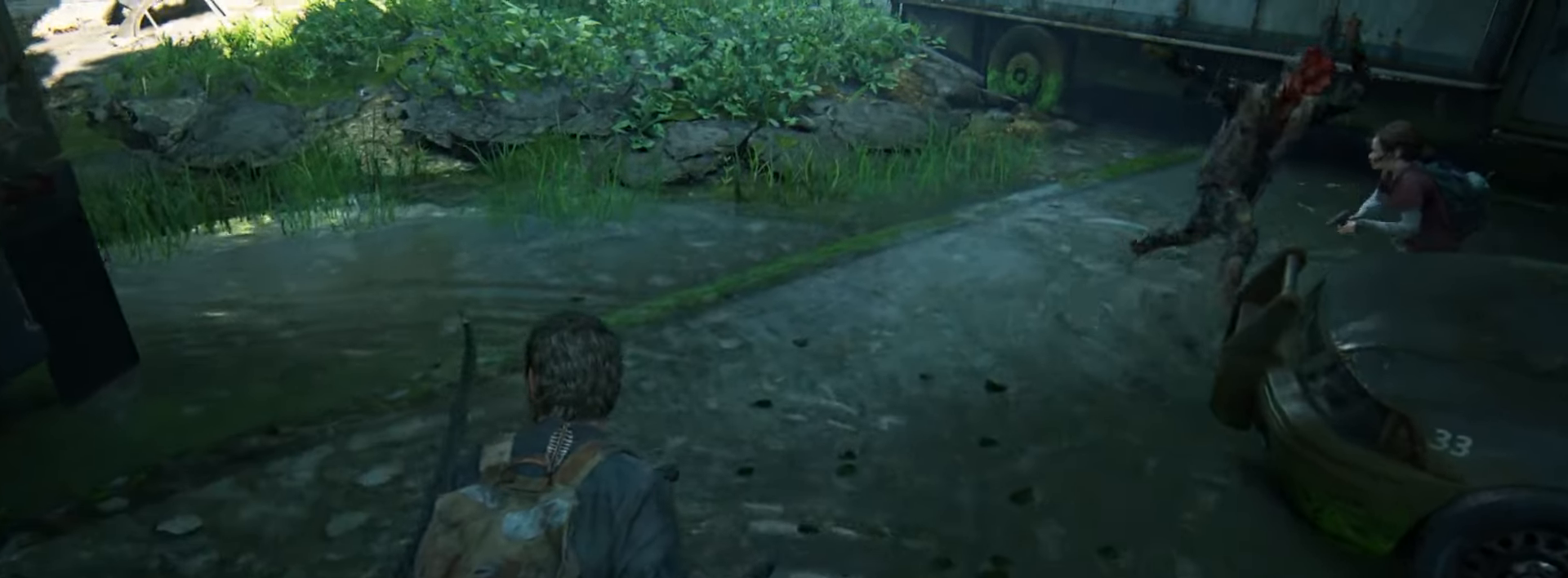
{"buttons": ["L2"], "left_stick": "up", "right_stick": "center", "events": [[150, "right_stick", "center"], [284, "right_stick", "up"], [434, "right_stick", "center"]]}
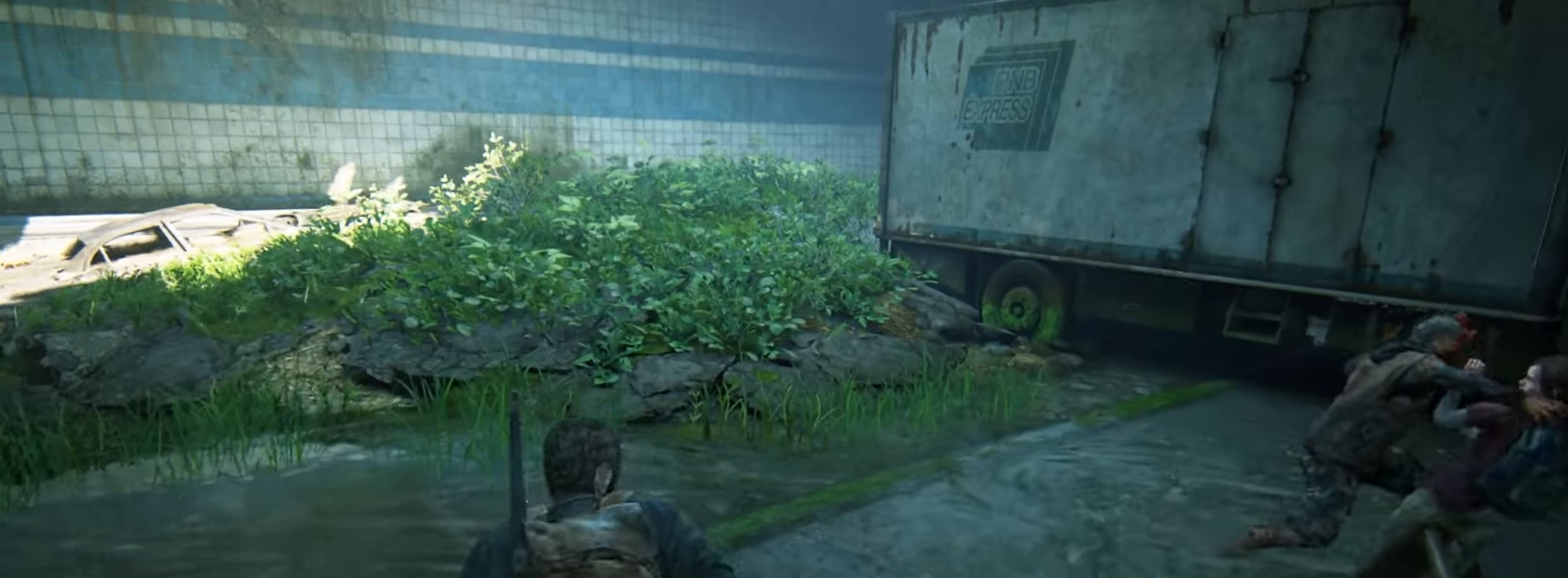
{"buttons": ["L2"], "left_stick": "up", "right_stick": "center", "events": []}
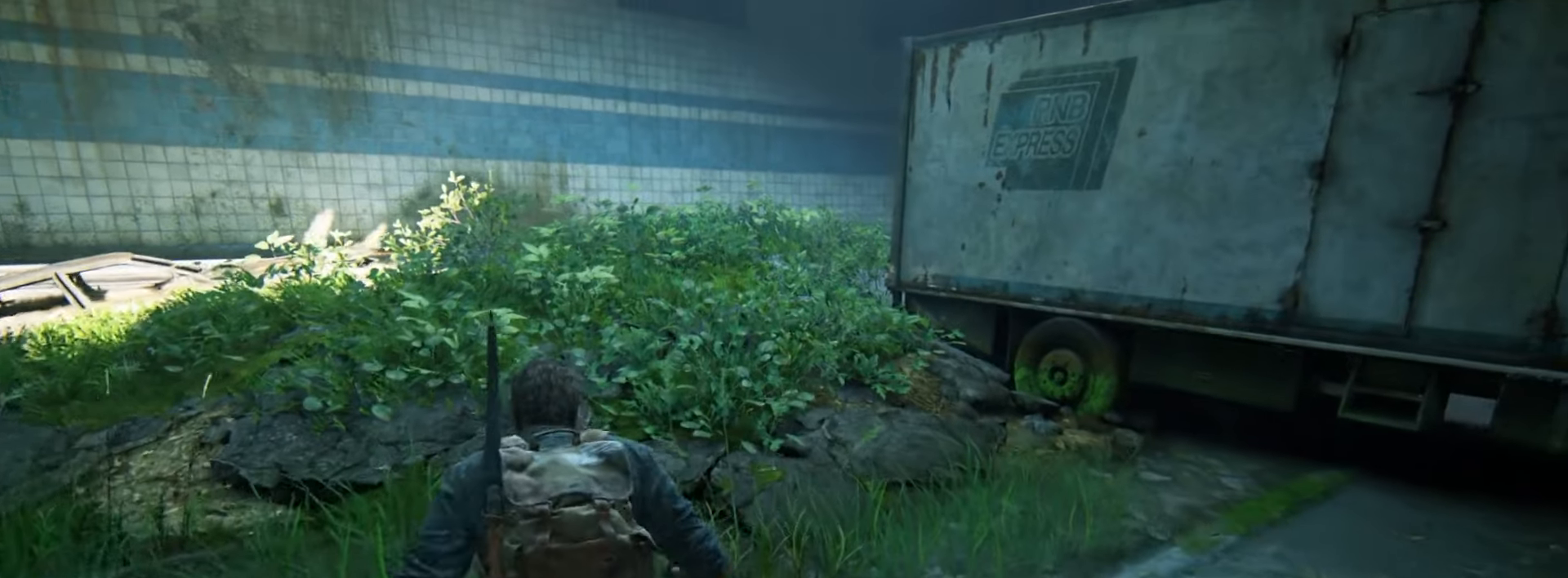
{"buttons": ["L2"], "left_stick": "center", "right_stick": "center", "events": [[134, "START", "down"], [200, "left_stick", "center"], [267, "START", "up"]]}
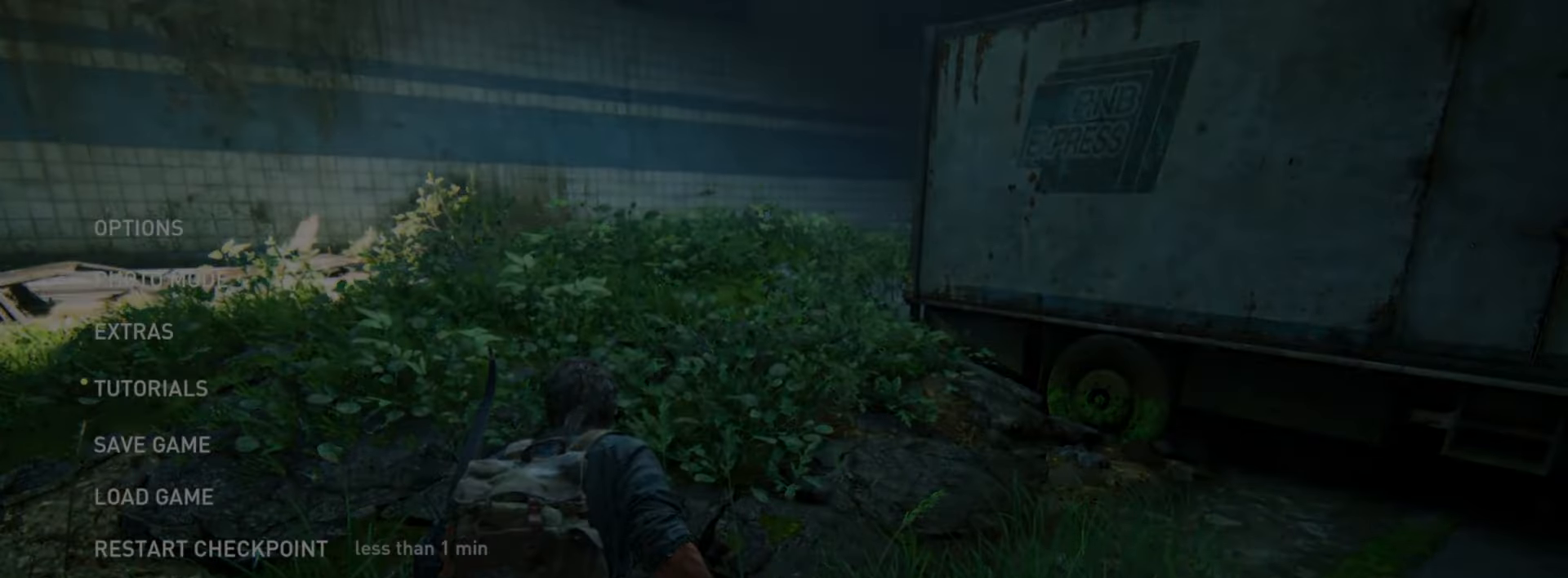
{"buttons": ["L2"], "left_stick": "center", "right_stick": "center", "events": []}
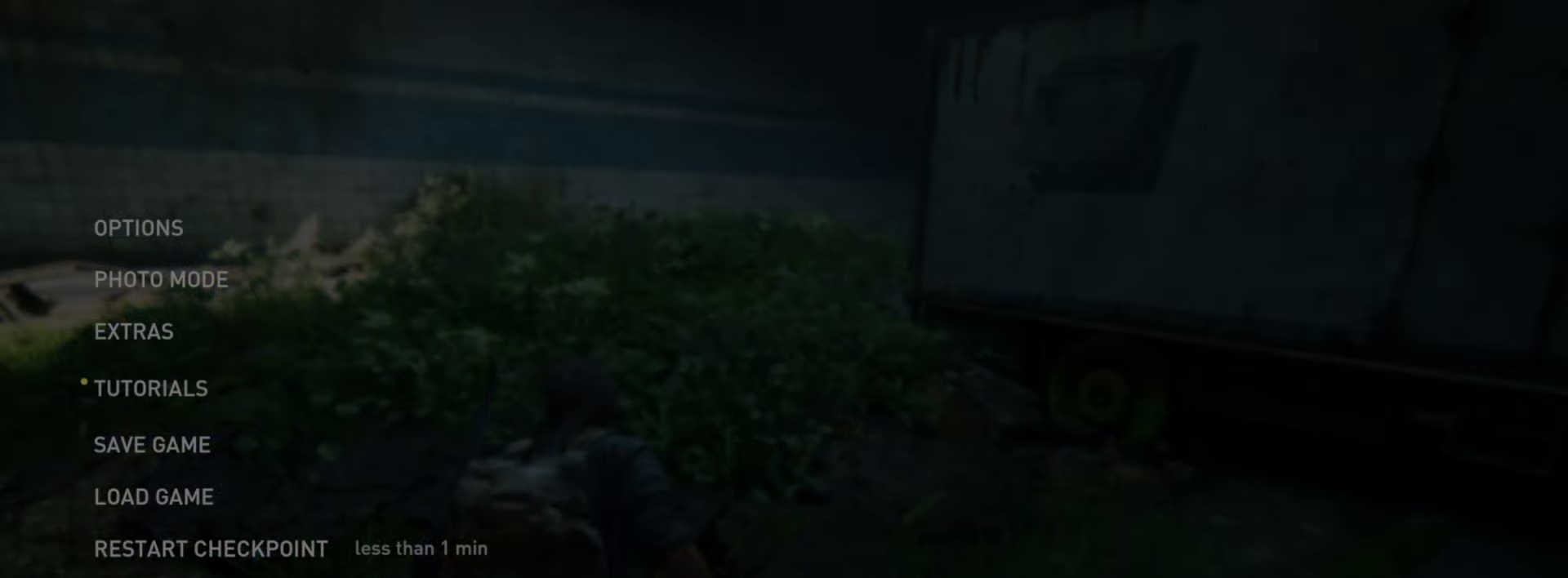
{"buttons": ["L2"], "left_stick": "center", "right_stick": "center", "events": []}
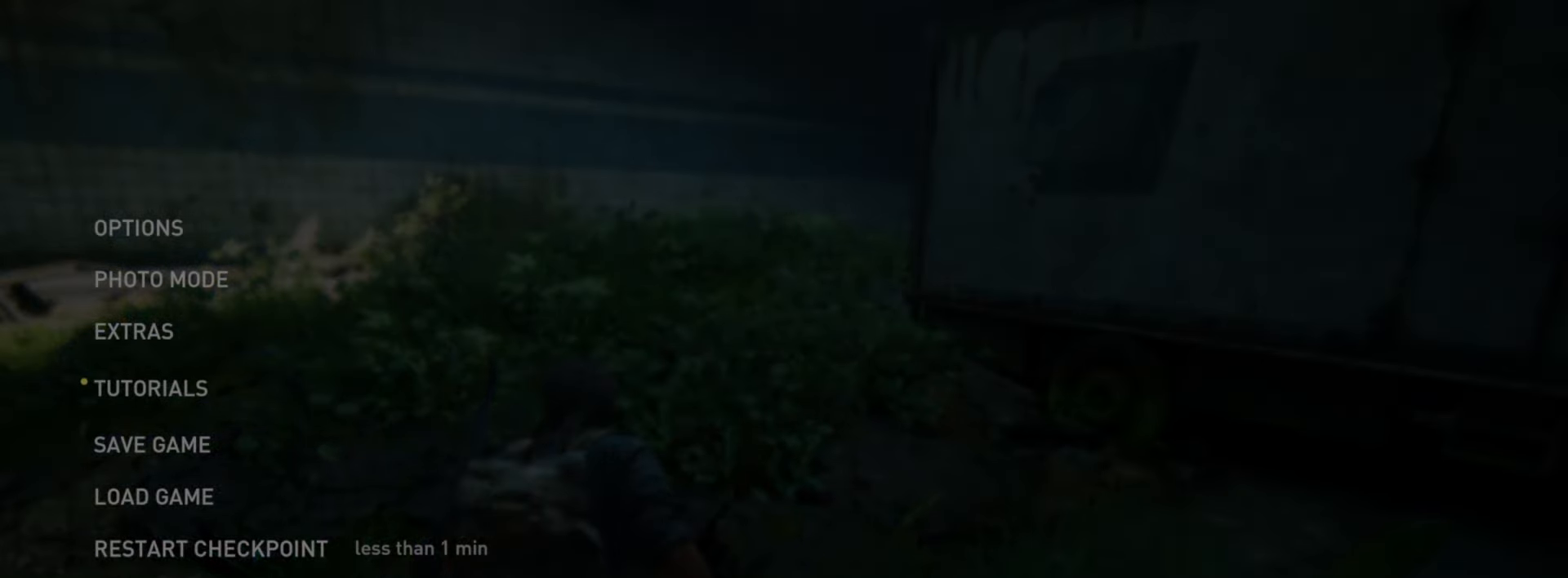
{"buttons": ["L2"], "left_stick": "center", "right_stick": "center", "events": []}
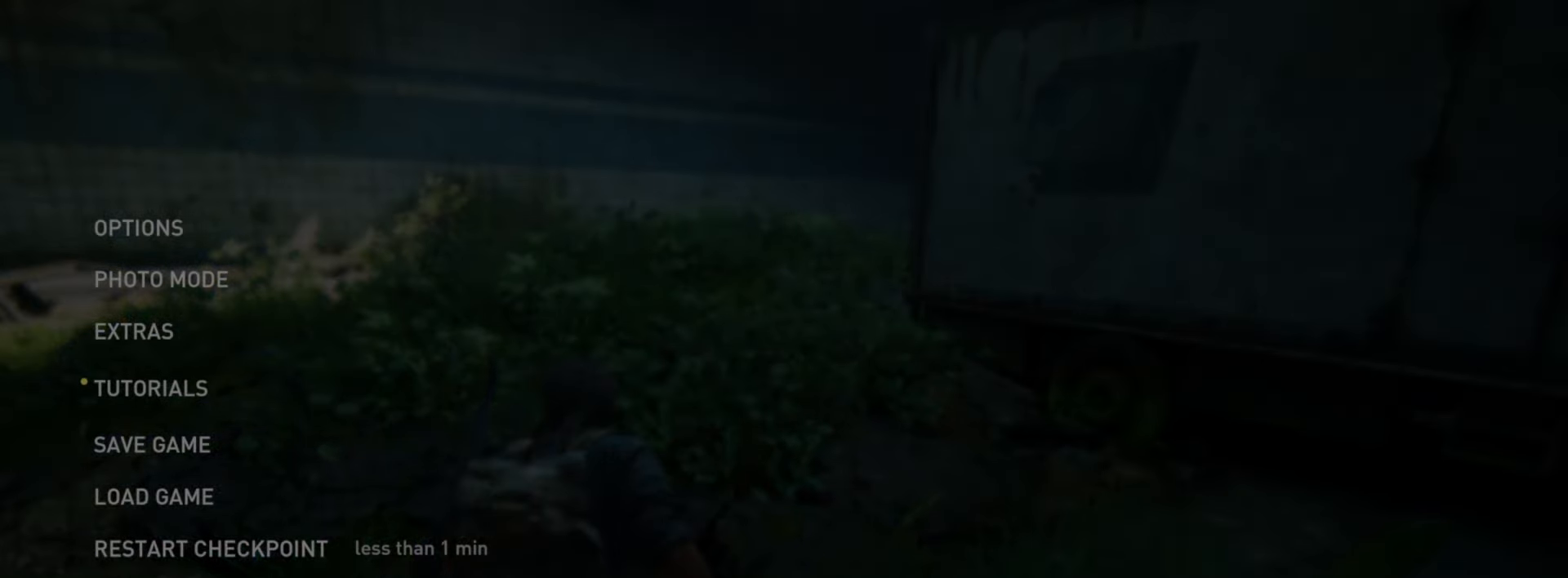
{"buttons": ["L2"], "left_stick": "center", "right_stick": "center", "events": []}
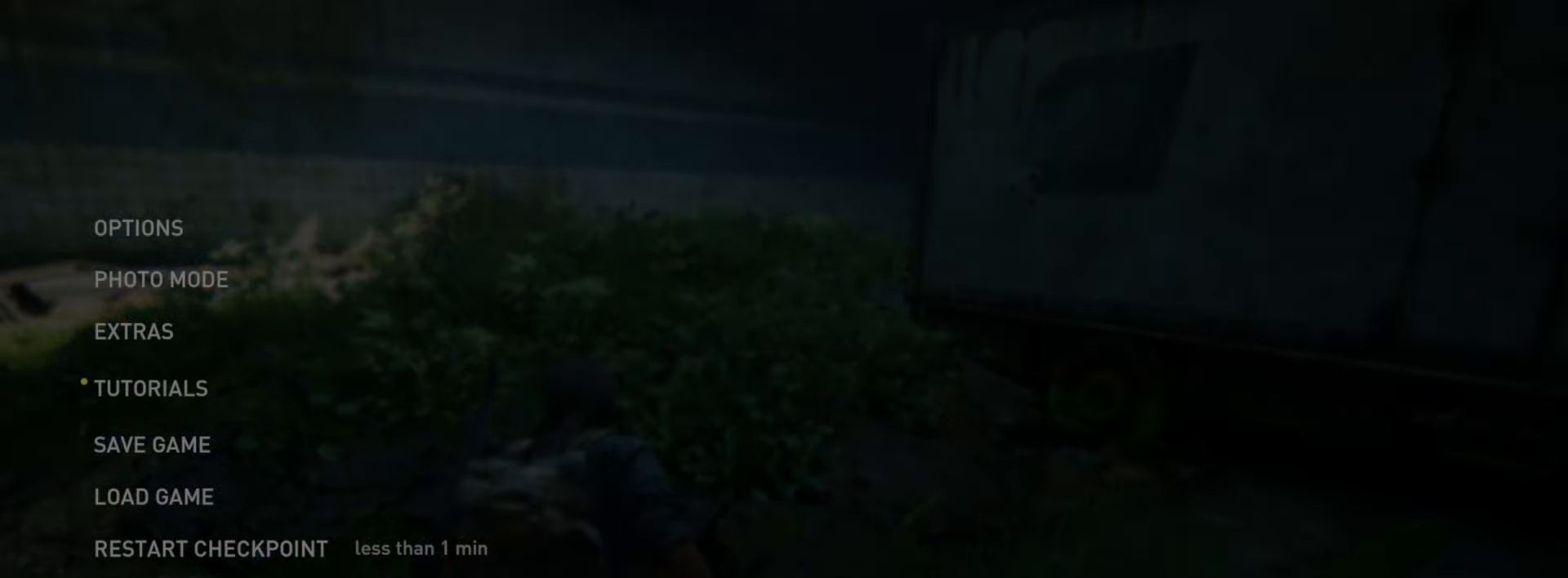
{"buttons": ["L2"], "left_stick": "center", "right_stick": "center", "events": []}
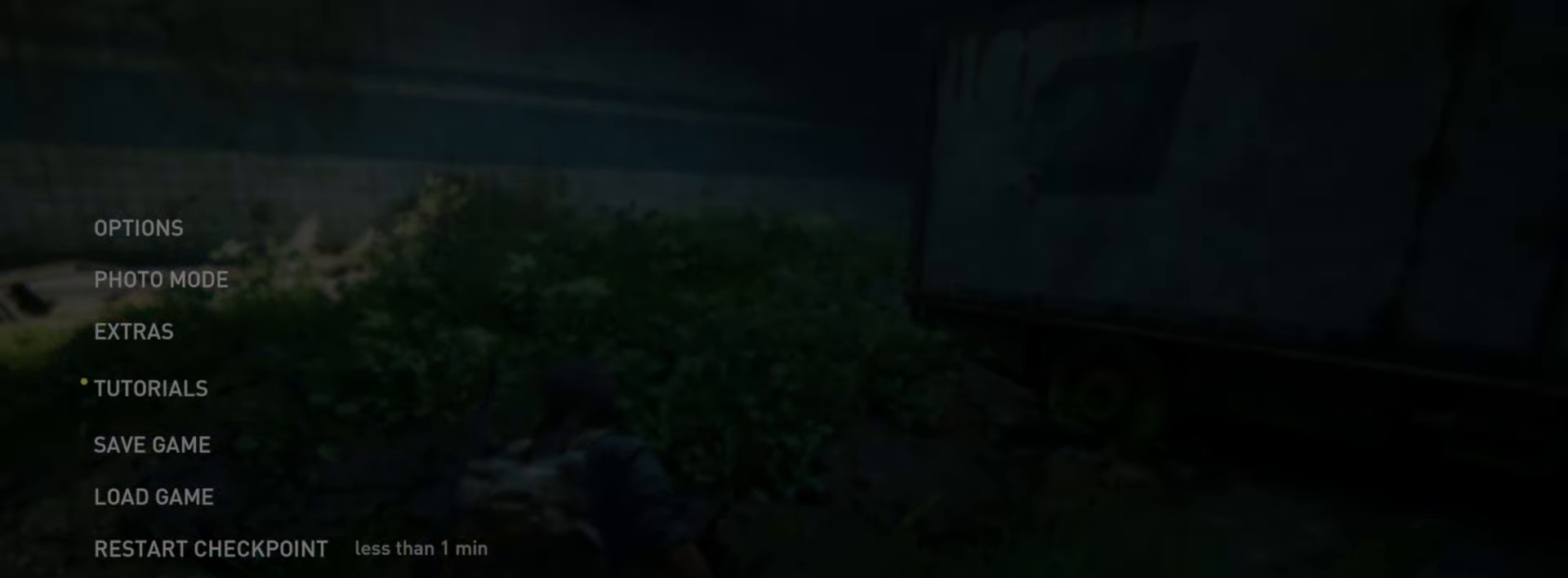
{"buttons": ["L2"], "left_stick": "center", "right_stick": "center", "events": []}
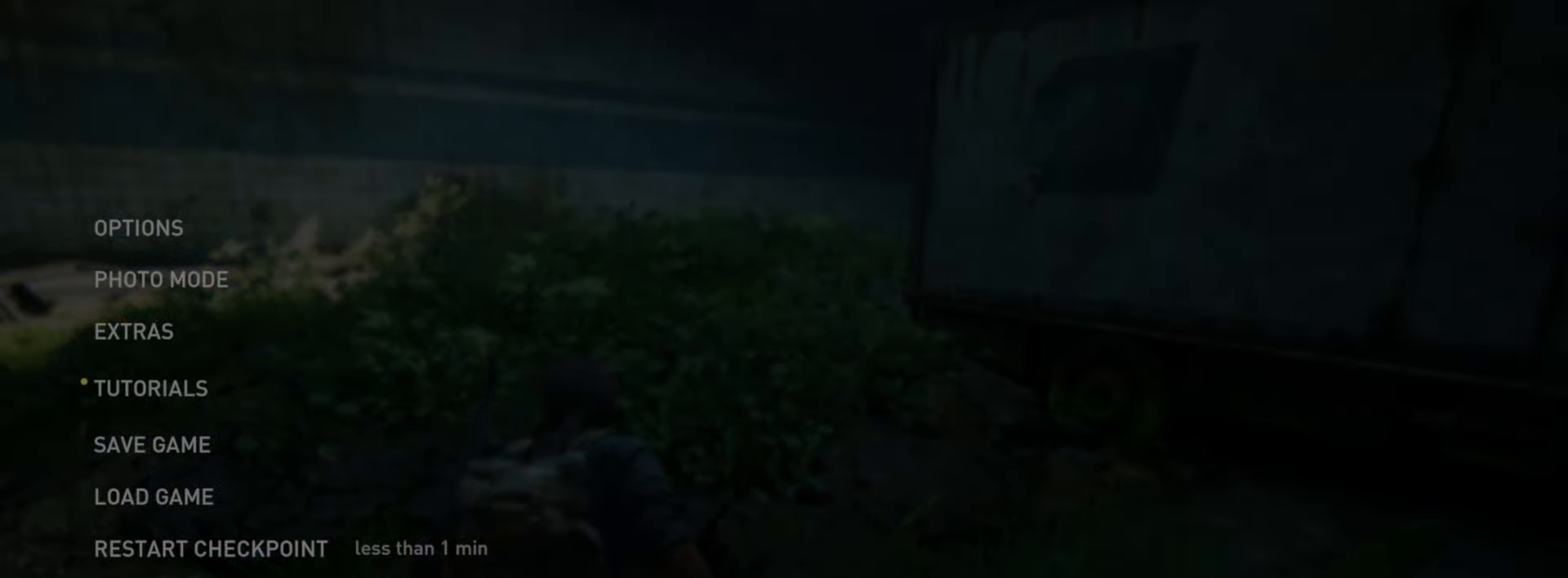
{"buttons": [], "left_stick": "center", "right_stick": "center", "events": [[417, "L2", "up"]]}
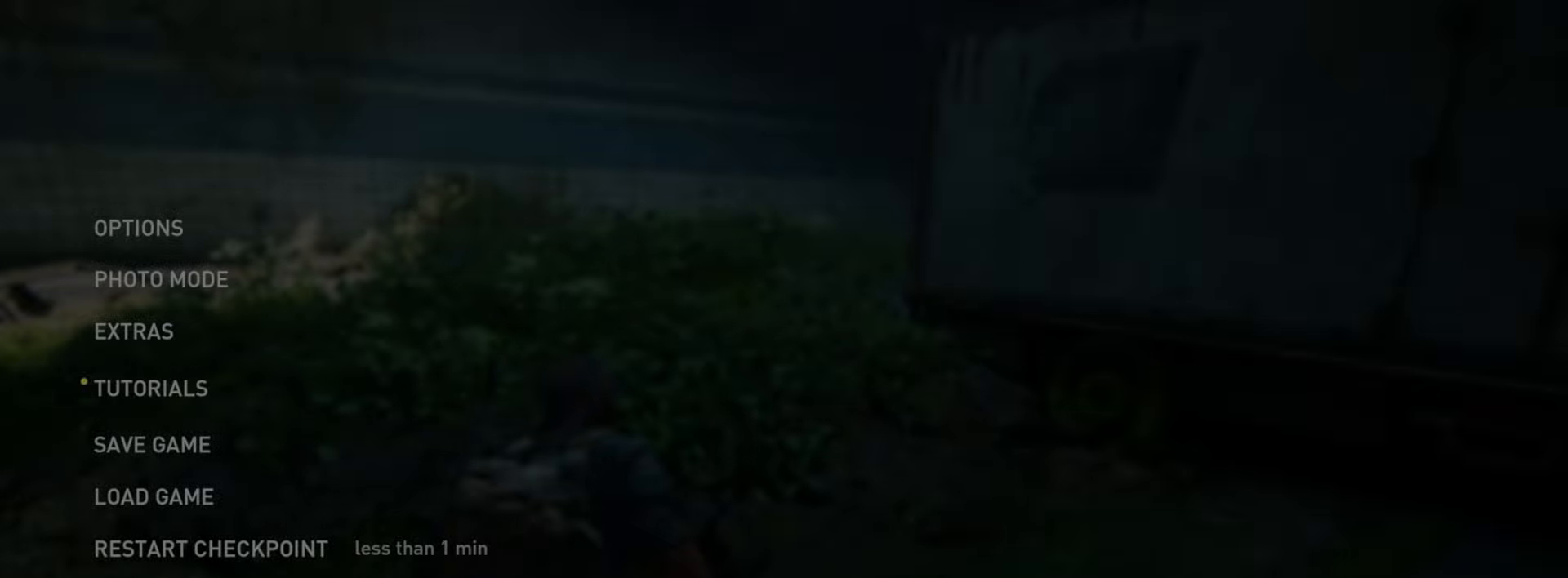
{"buttons": ["DPAD_UP"], "left_stick": "center", "right_stick": "center", "events": [[267, "DPAD_UP", "down"], [384, "DPAD_UP", "up"], [484, "DPAD_UP", "down"]]}
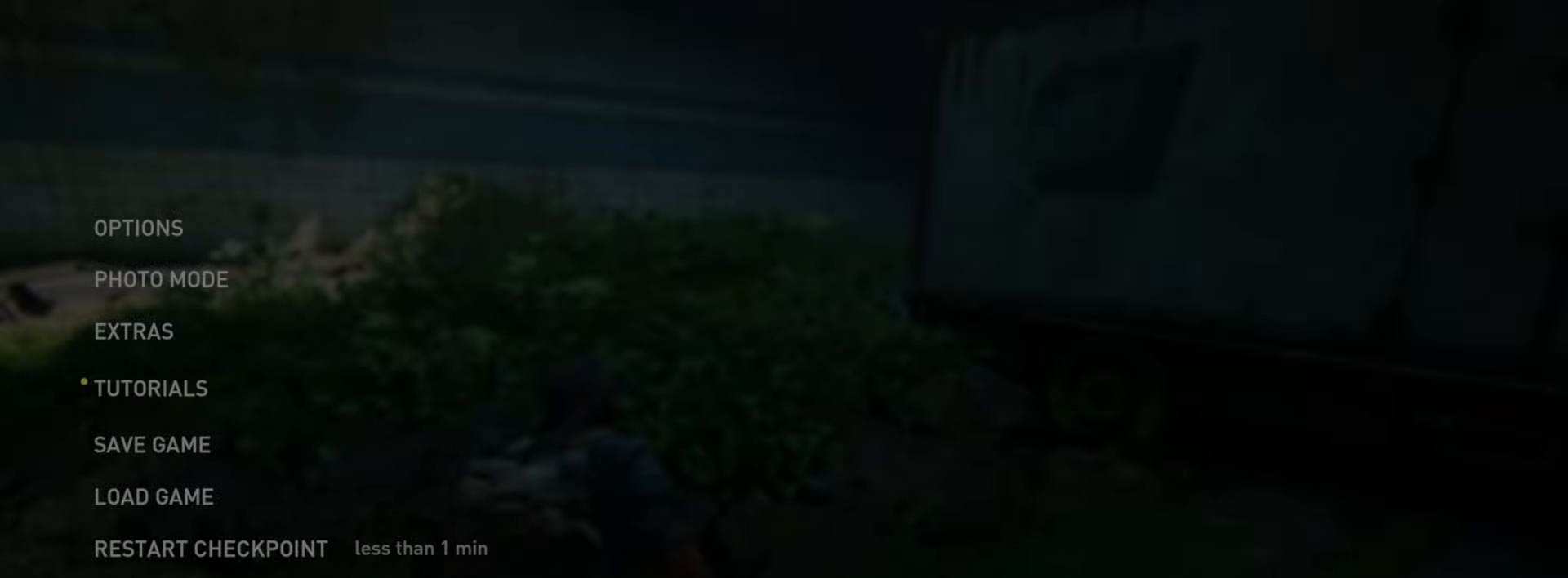
{"buttons": [], "left_stick": "center", "right_stick": "center", "events": [[133, "DPAD_UP", "up"], [234, "DPAD_DOWN", "down"], [367, "DPAD_DOWN", "up"]]}
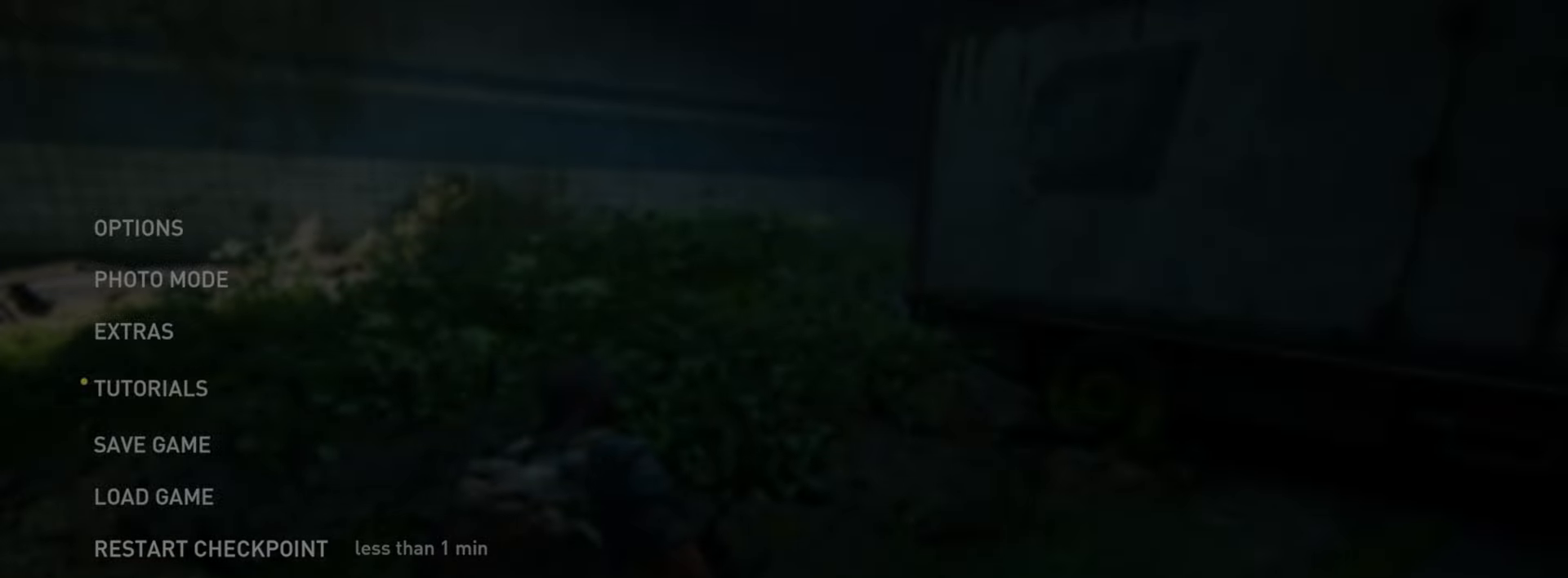
{"buttons": ["DPAD_LEFT"], "left_stick": "center", "right_stick": "center", "events": [[84, "CROSS", "down"], [234, "CROSS", "up"], [468, "DPAD_LEFT", "down"]]}
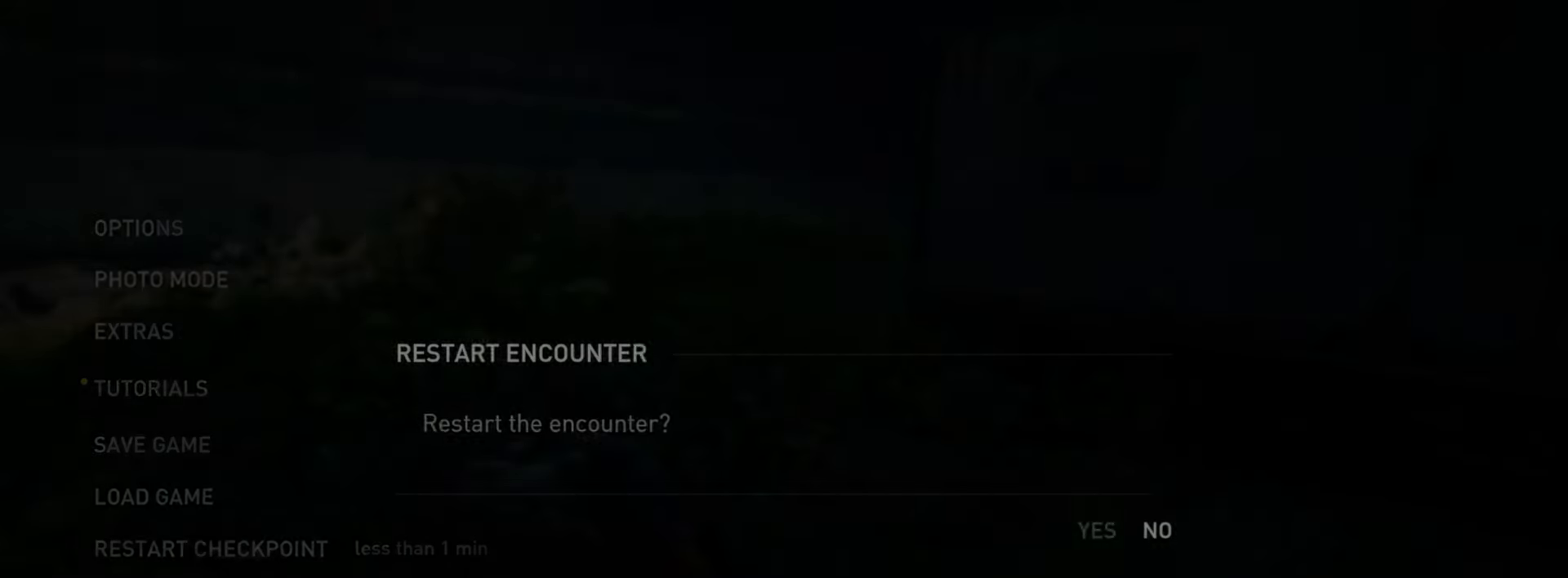
{"buttons": [], "left_stick": "center", "right_stick": "center", "events": [[117, "DPAD_LEFT", "up"], [150, "CROSS", "down"], [267, "CROSS", "up"]]}
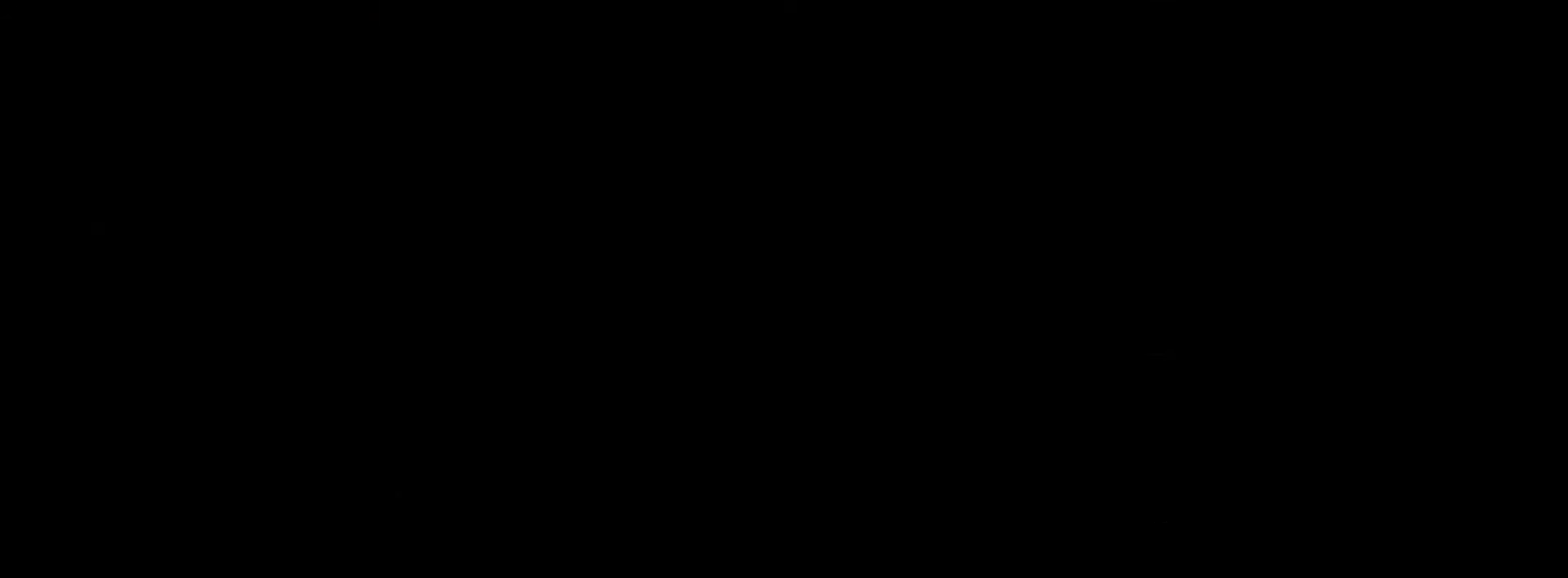
{"buttons": [], "left_stick": "up-right", "right_stick": "up-left", "events": [[367, "left_stick", "up-right"], [367, "right_stick", "left"], [451, "right_stick", "up-left"]]}
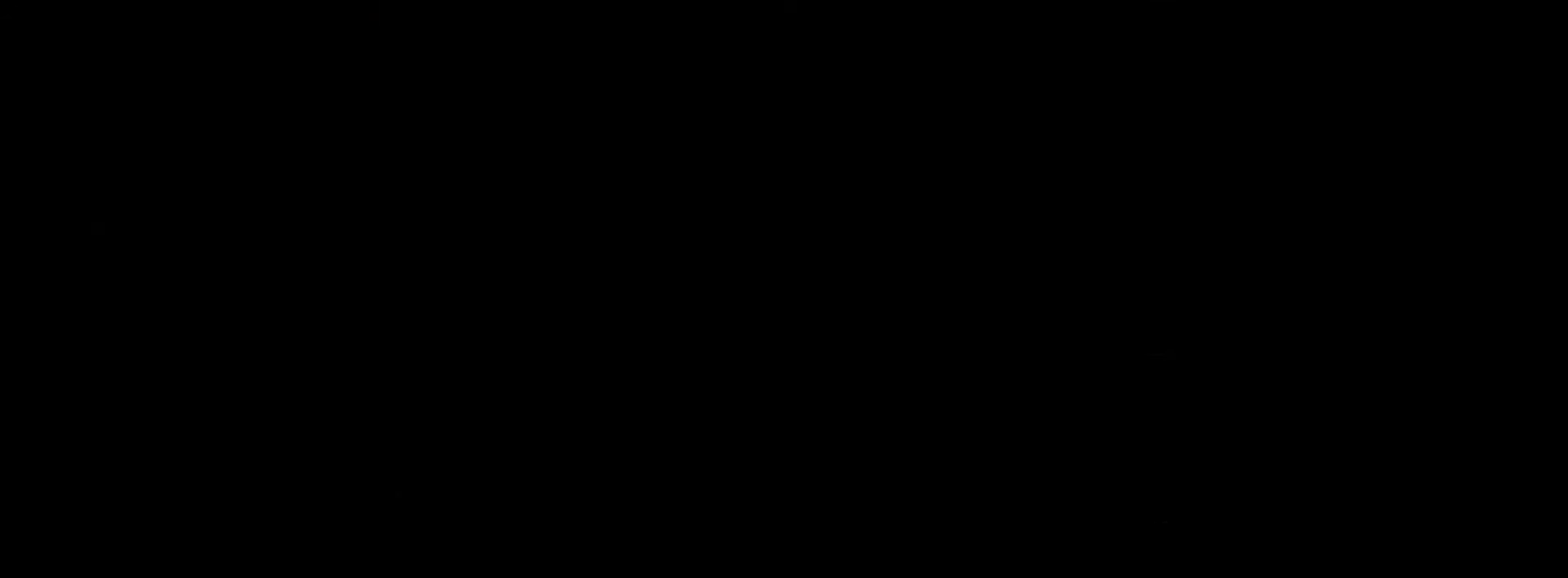
{"buttons": [], "left_stick": "up-right", "right_stick": "up-left", "events": []}
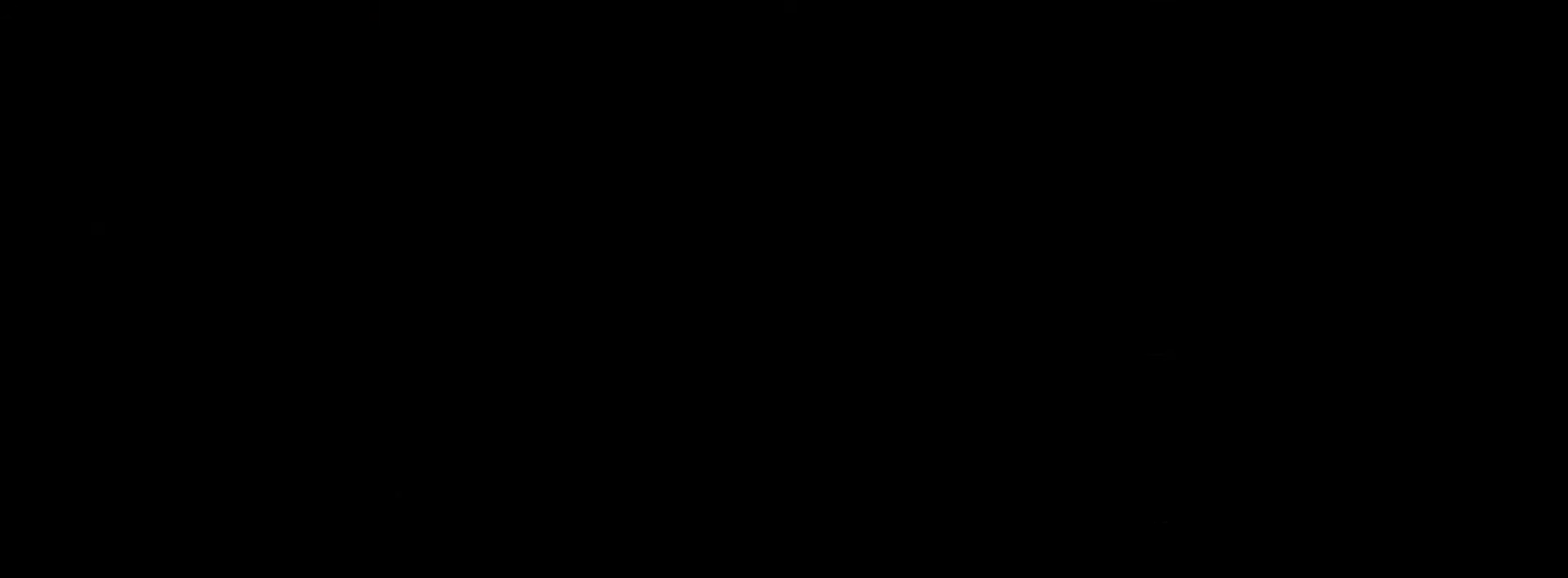
{"buttons": [], "left_stick": "up-right", "right_stick": "up-left", "events": [[317, "DPAD_DOWN", "down"], [401, "DPAD_DOWN", "up"]]}
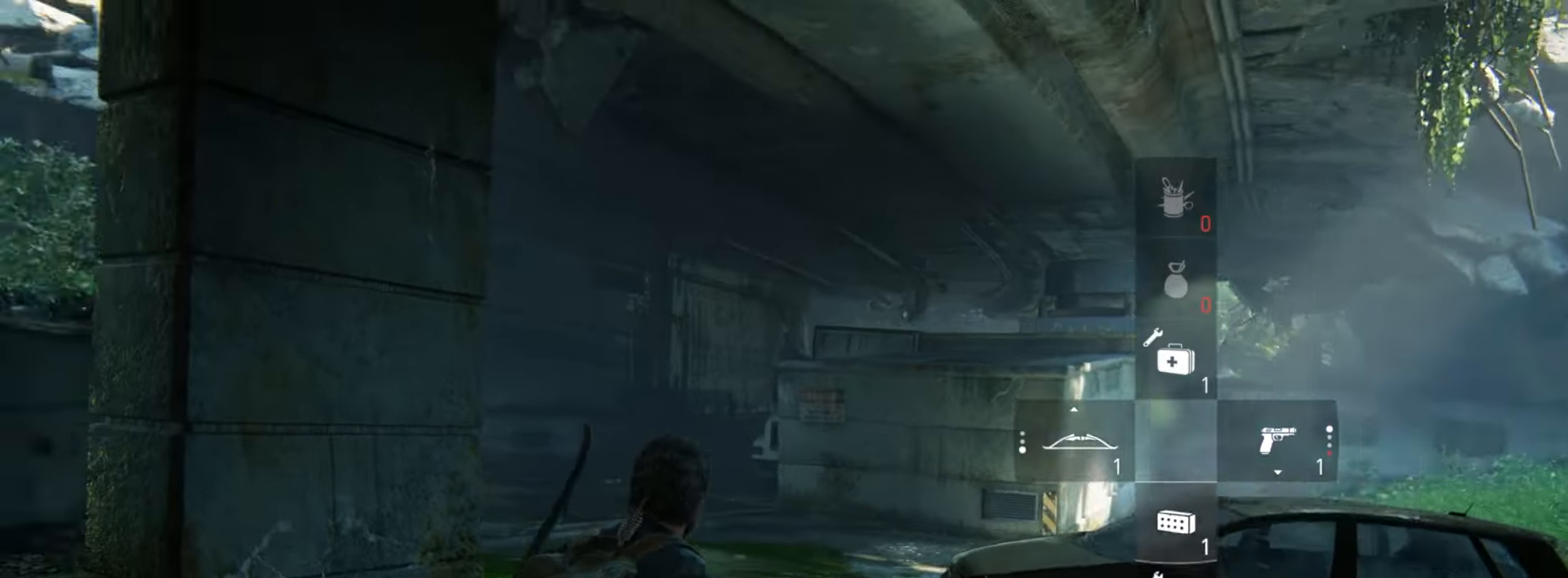
{"buttons": [], "left_stick": "up-right", "right_stick": "down-right", "events": [[33, "right_stick", "center"], [133, "right_stick", "up"], [200, "R1", "down"], [250, "right_stick", "center"], [317, "R1", "up"], [384, "right_stick", "down-right"], [417, "R1", "down"], [484, "R1", "up"]]}
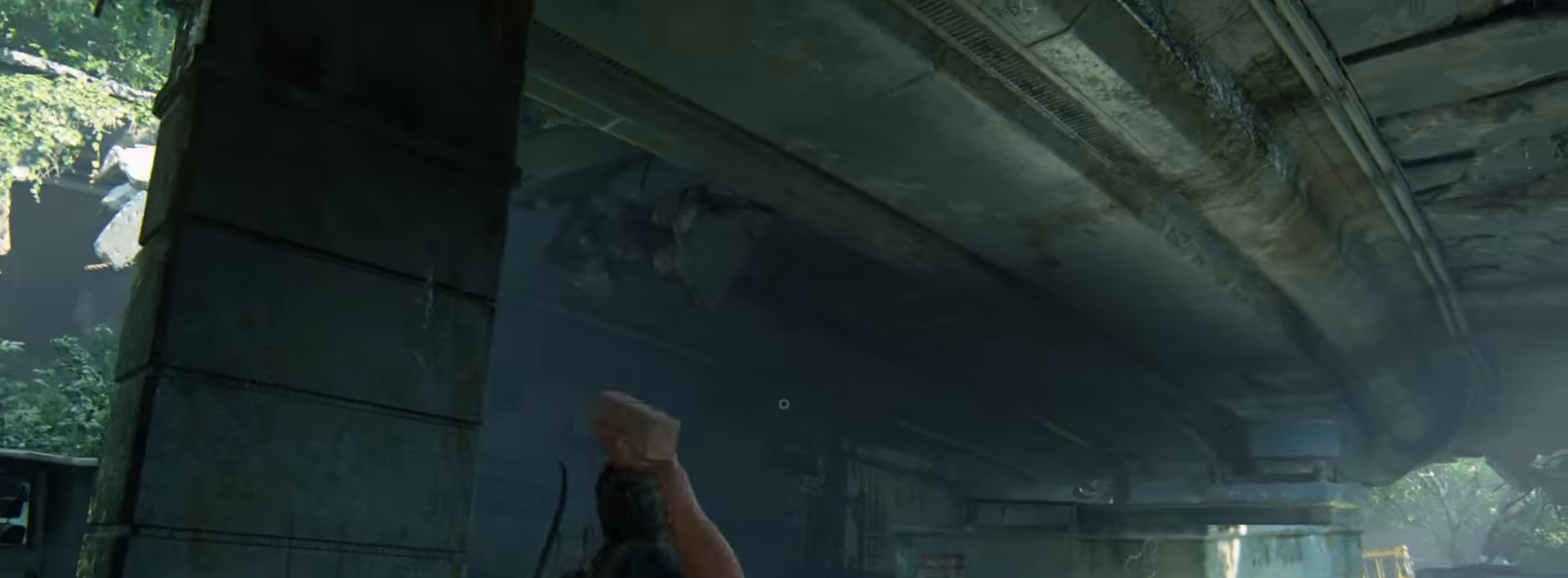
{"buttons": [], "left_stick": "up-right", "right_stick": "down-right", "events": [[201, "TRIANGLE", "down"], [317, "TRIANGLE", "up"], [384, "TRIANGLE", "down"], [468, "TRIANGLE", "up"]]}
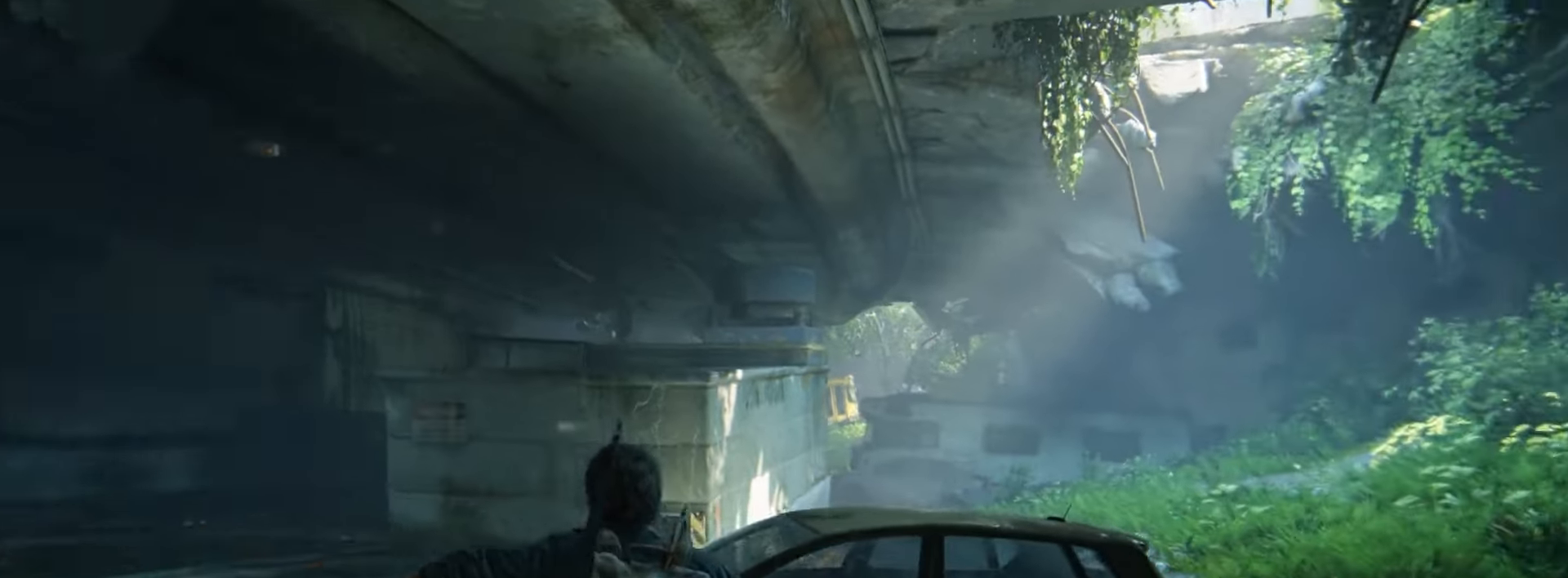
{"buttons": ["L2"], "left_stick": "up", "right_stick": "center", "events": [[33, "TRIANGLE", "down"], [133, "TRIANGLE", "up"], [183, "TRIANGLE", "down"], [300, "TRIANGLE", "up"], [317, "right_stick", "center"], [350, "TRIANGLE", "down"], [400, "left_stick", "up"], [467, "TRIANGLE", "up"], [500, "L2", "down"]]}
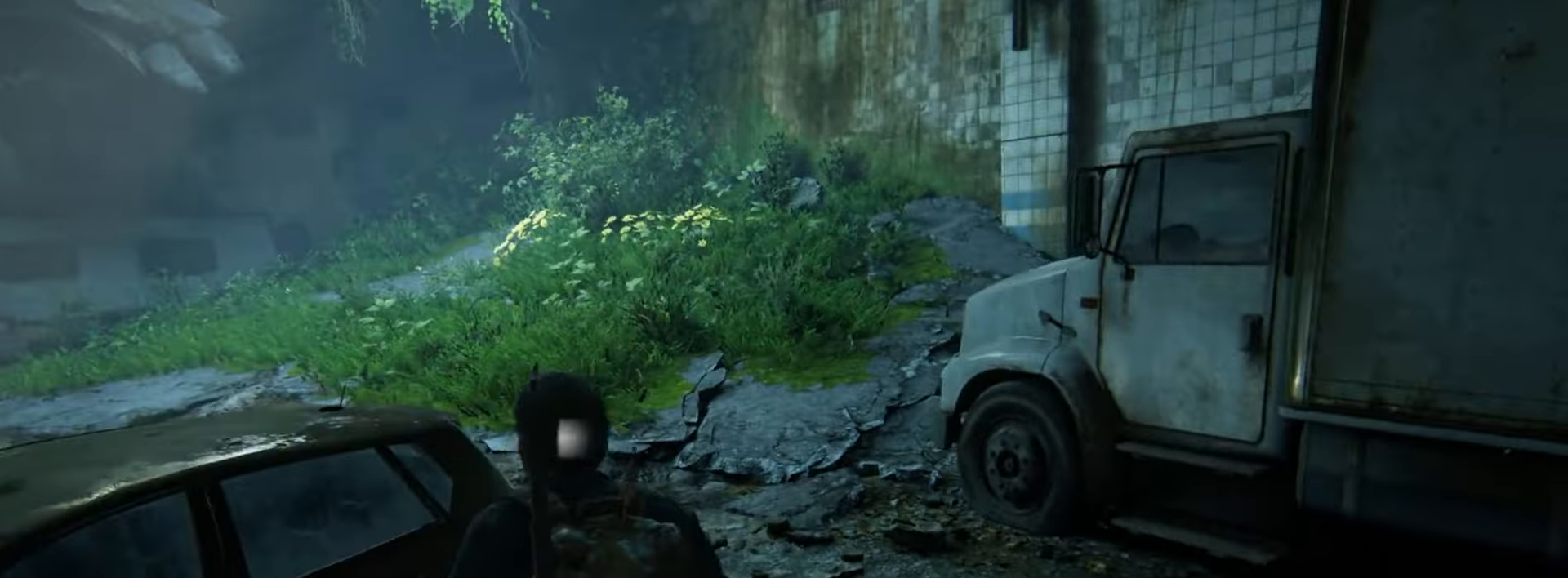
{"buttons": ["L2"], "left_stick": "up", "right_stick": "center", "events": [[284, "right_stick", "down"], [435, "right_stick", "center"]]}
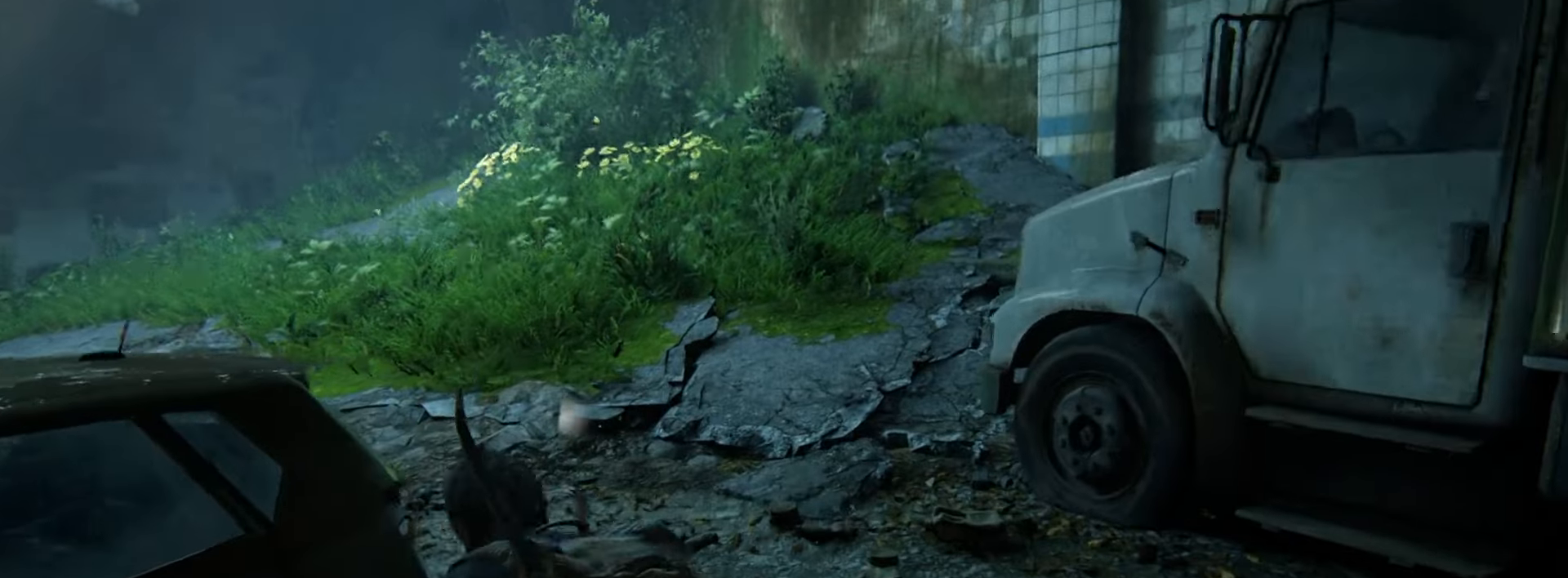
{"buttons": ["L2"], "left_stick": "up", "right_stick": "center", "events": []}
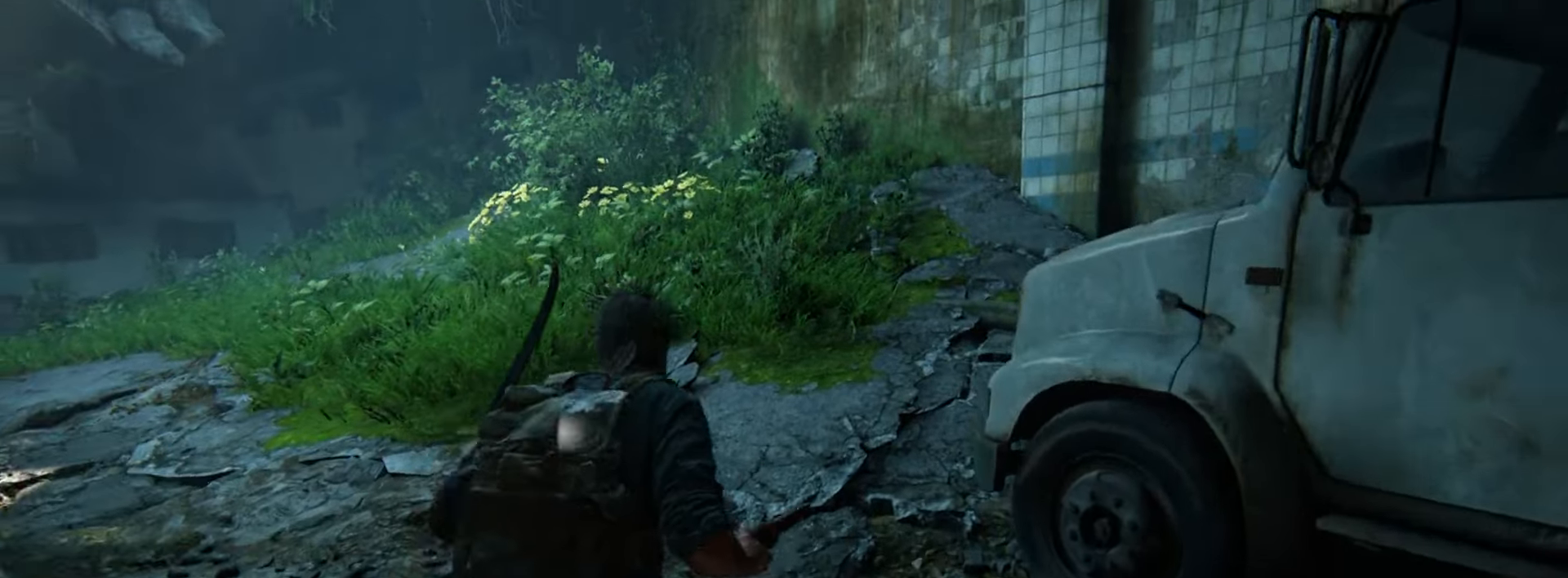
{"buttons": [], "left_stick": "up", "right_stick": "center", "events": [[367, "L2", "up"]]}